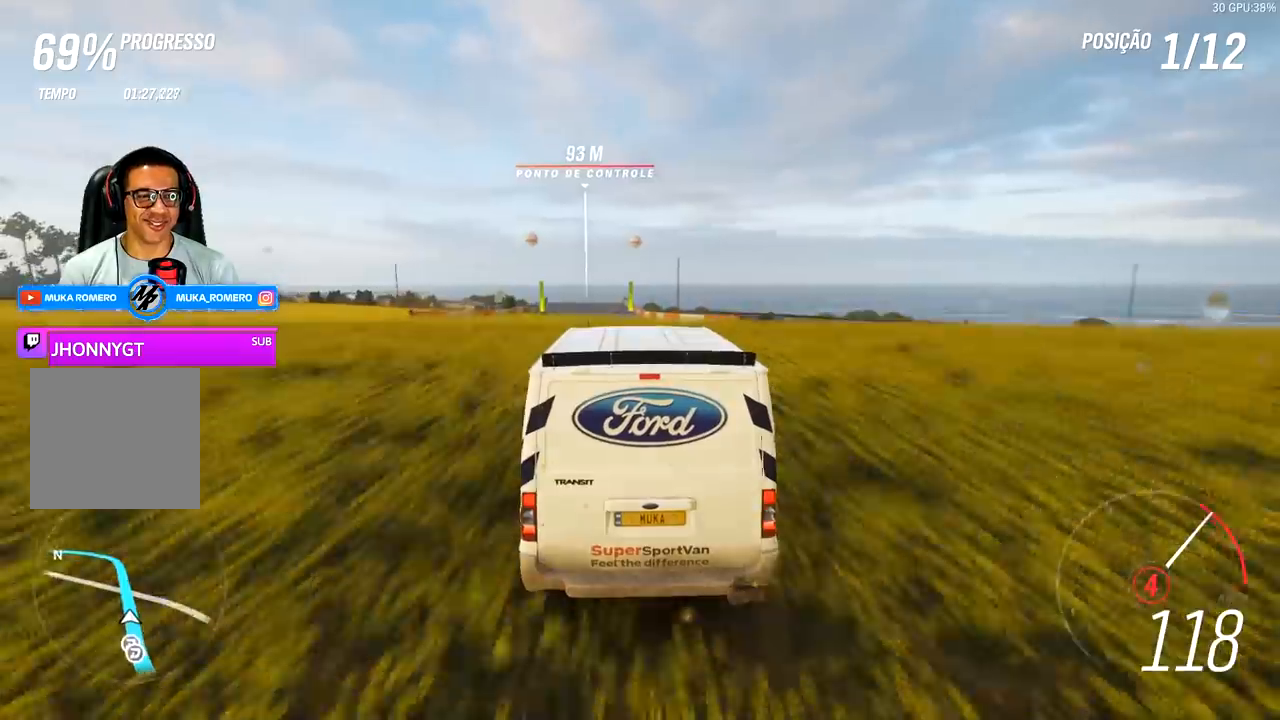
Gameplay with a controller (Xbox layout); each line is a JSON object with the inputs held at the frame after it. "events" lists button and stick changes between this image and that frame as [ms after this image, input, new state], when the widget could be followed in between.
{"buttons": ["R2"], "left_stick": "center", "right_stick": "center", "events": [[67, "left_stick", "left"], [233, "left_stick", "center"]]}
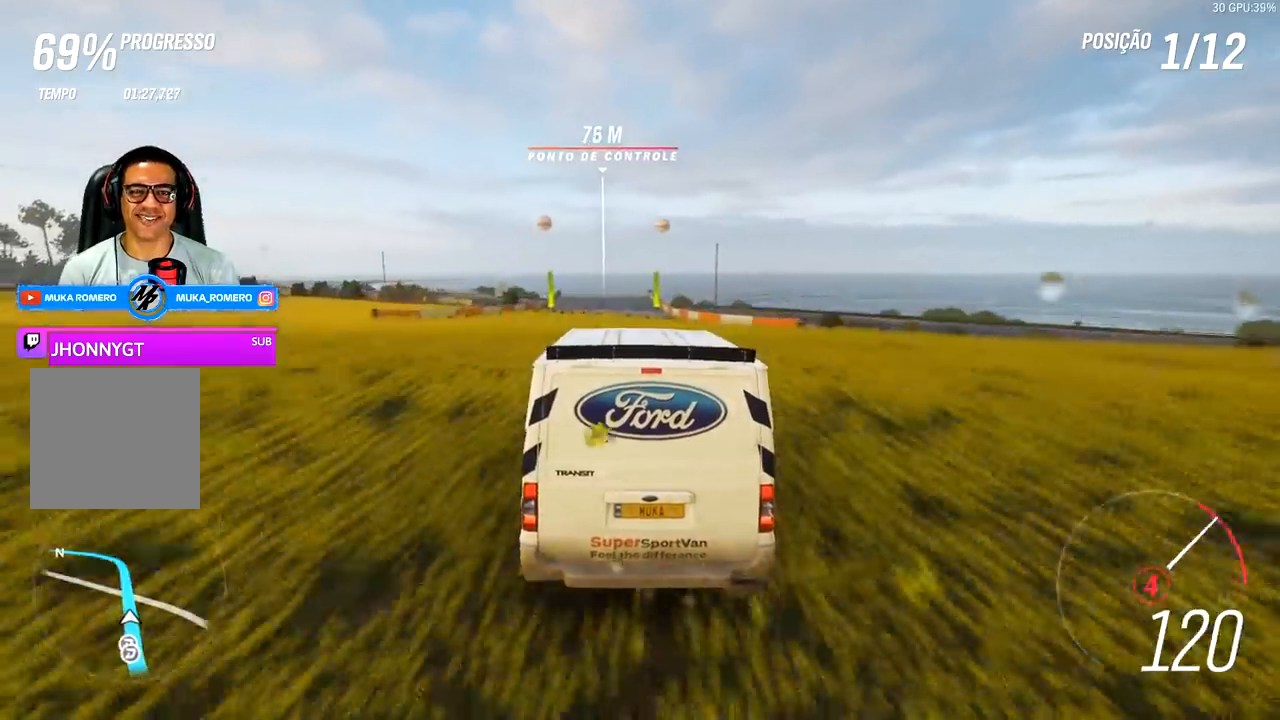
{"buttons": ["R2"], "left_stick": "center", "right_stick": "center", "events": []}
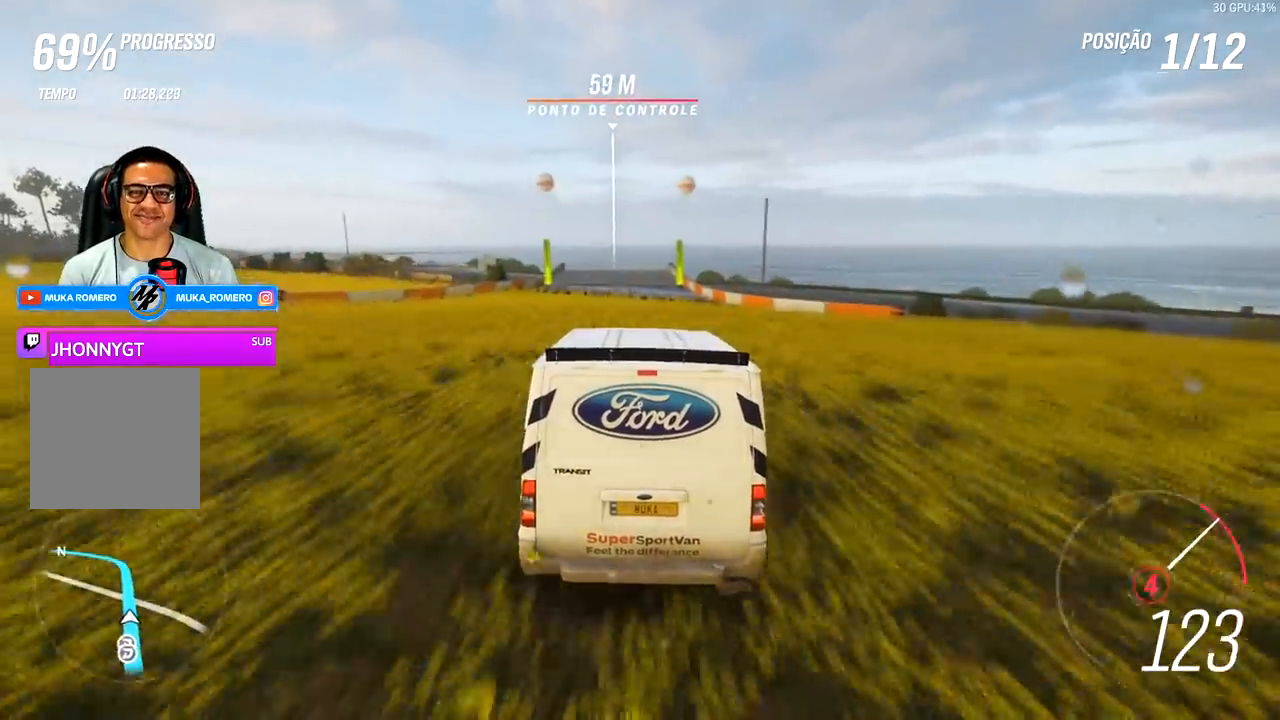
{"buttons": ["A", "B", "R2"], "left_stick": "center", "right_stick": "center", "events": [[433, "A", "down"], [433, "B", "down"]]}
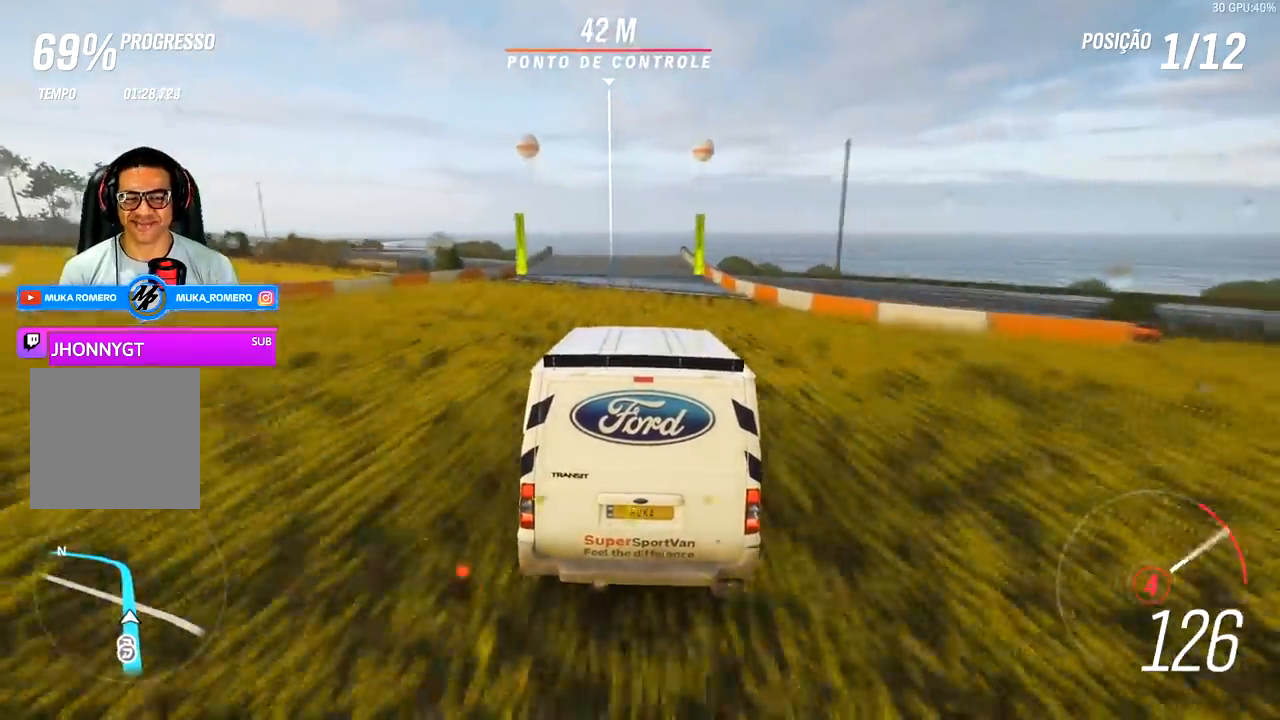
{"buttons": ["R2"], "left_stick": "down-left", "right_stick": "center", "events": [[67, "A", "up"], [67, "B", "up"], [467, "left_stick", "down-left"]]}
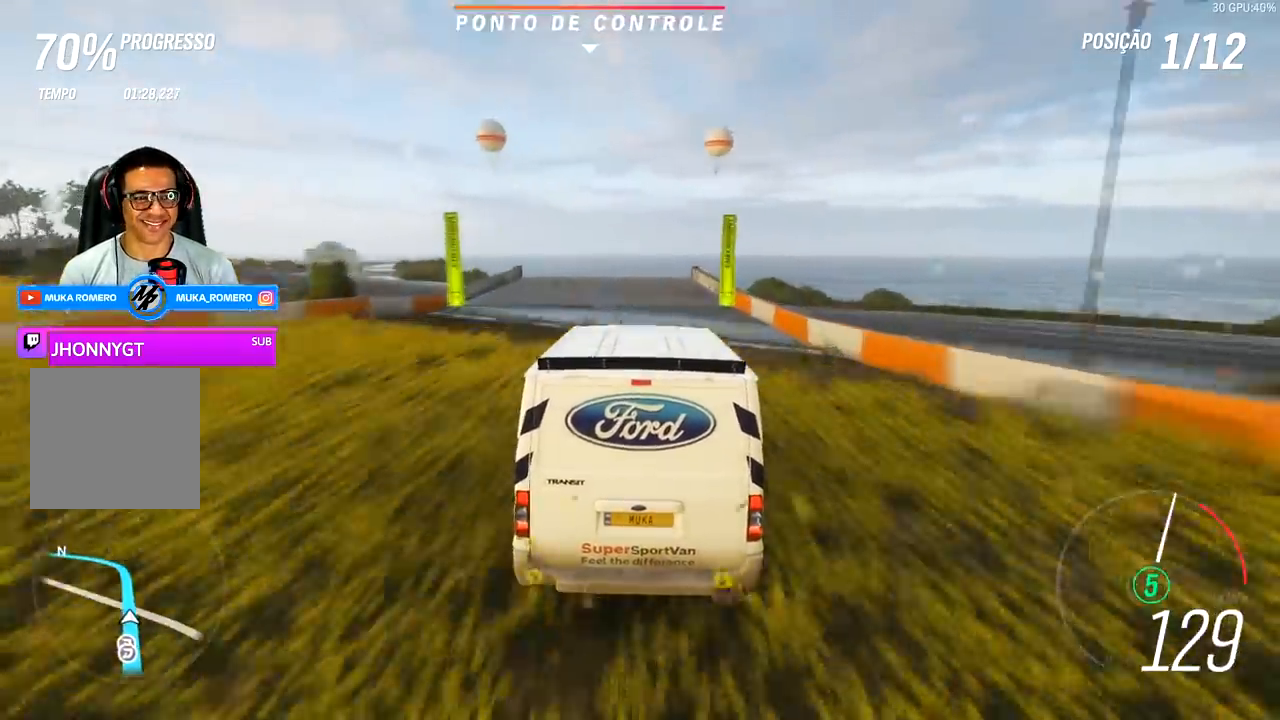
{"buttons": ["R2"], "left_stick": "center", "right_stick": "center", "events": [[133, "left_stick", "center"]]}
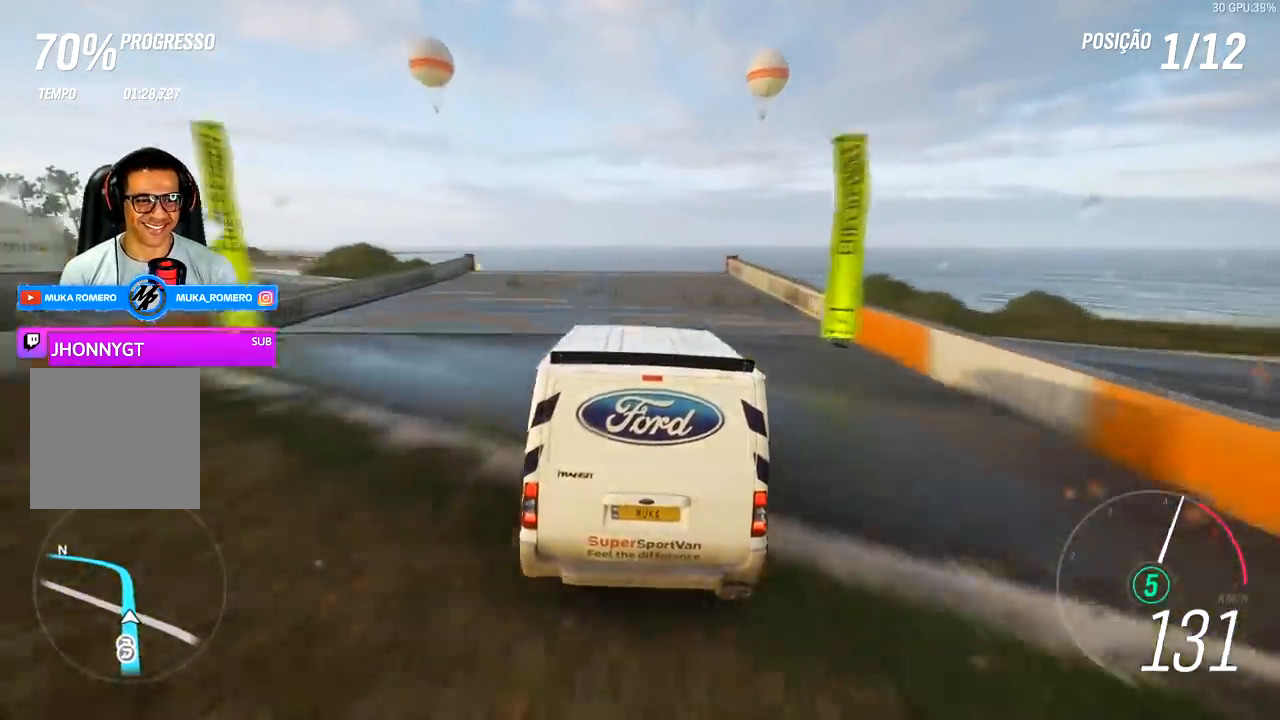
{"buttons": ["R2"], "left_stick": "center", "right_stick": "center", "events": []}
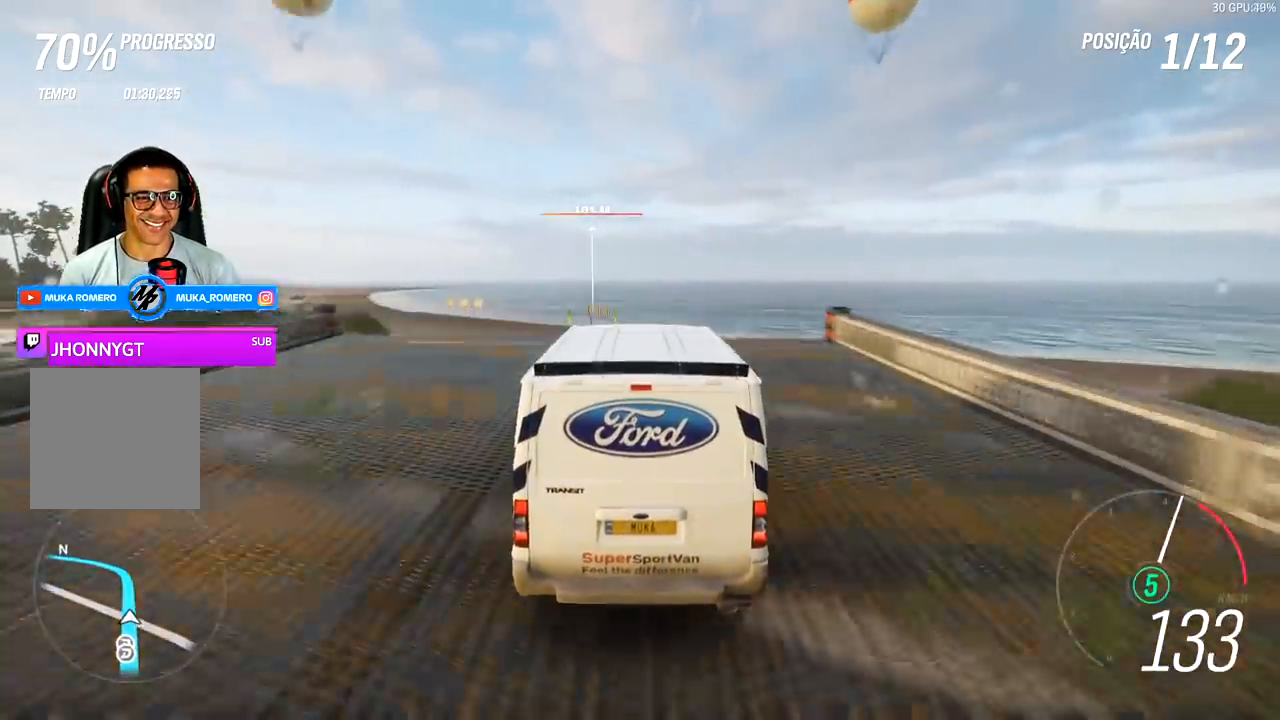
{"buttons": ["R2"], "left_stick": "center", "right_stick": "center", "events": [[67, "left_stick", "left"], [200, "left_stick", "center"]]}
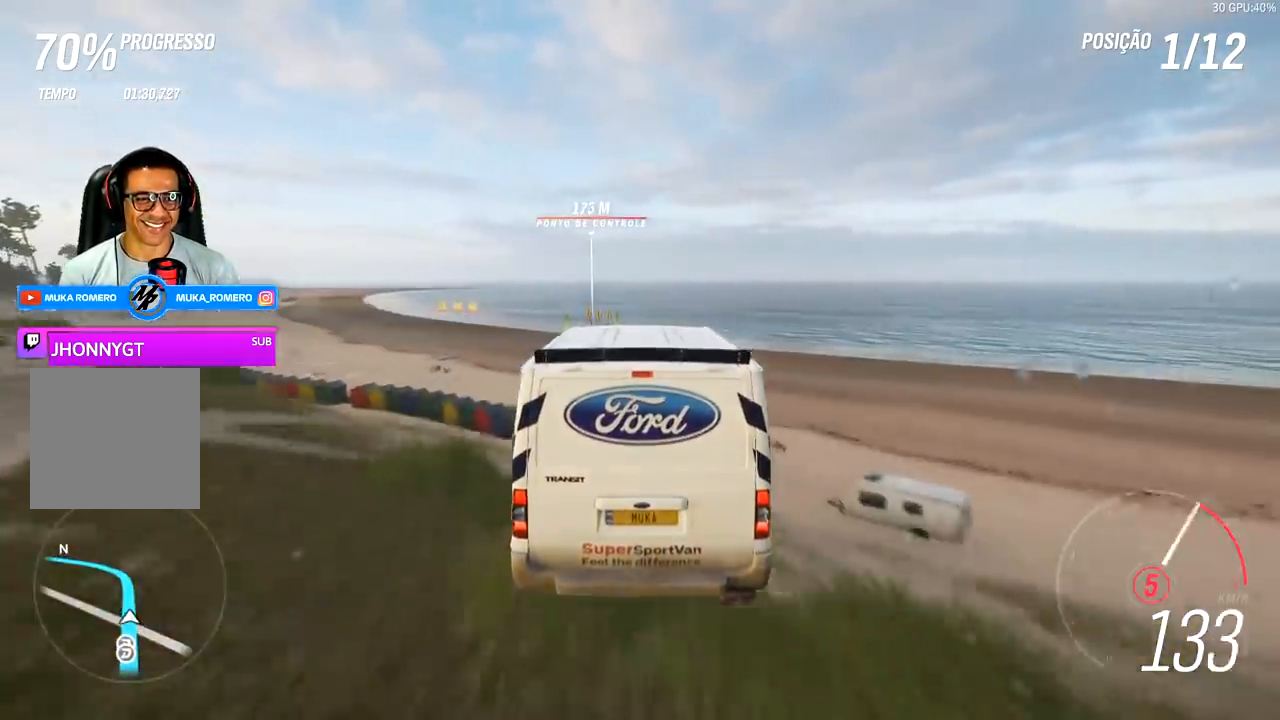
{"buttons": ["R2"], "left_stick": "center", "right_stick": "center", "events": []}
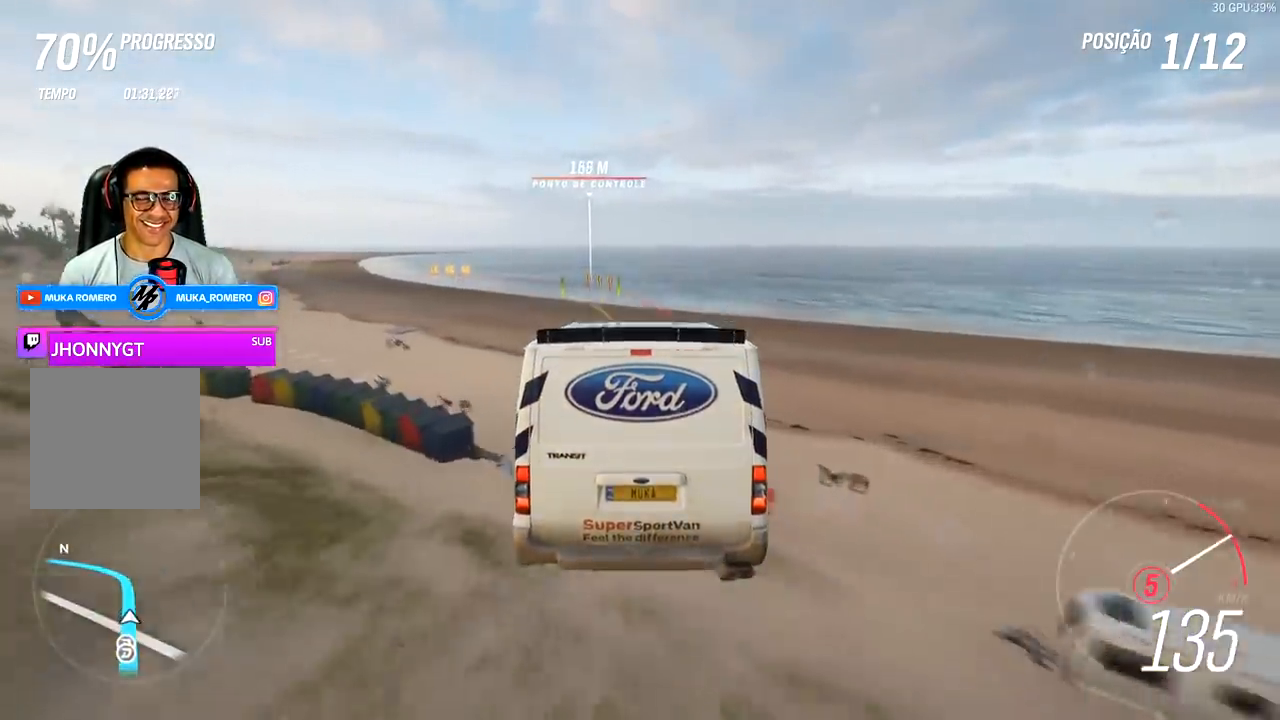
{"buttons": ["R2"], "left_stick": "center", "right_stick": "center", "events": []}
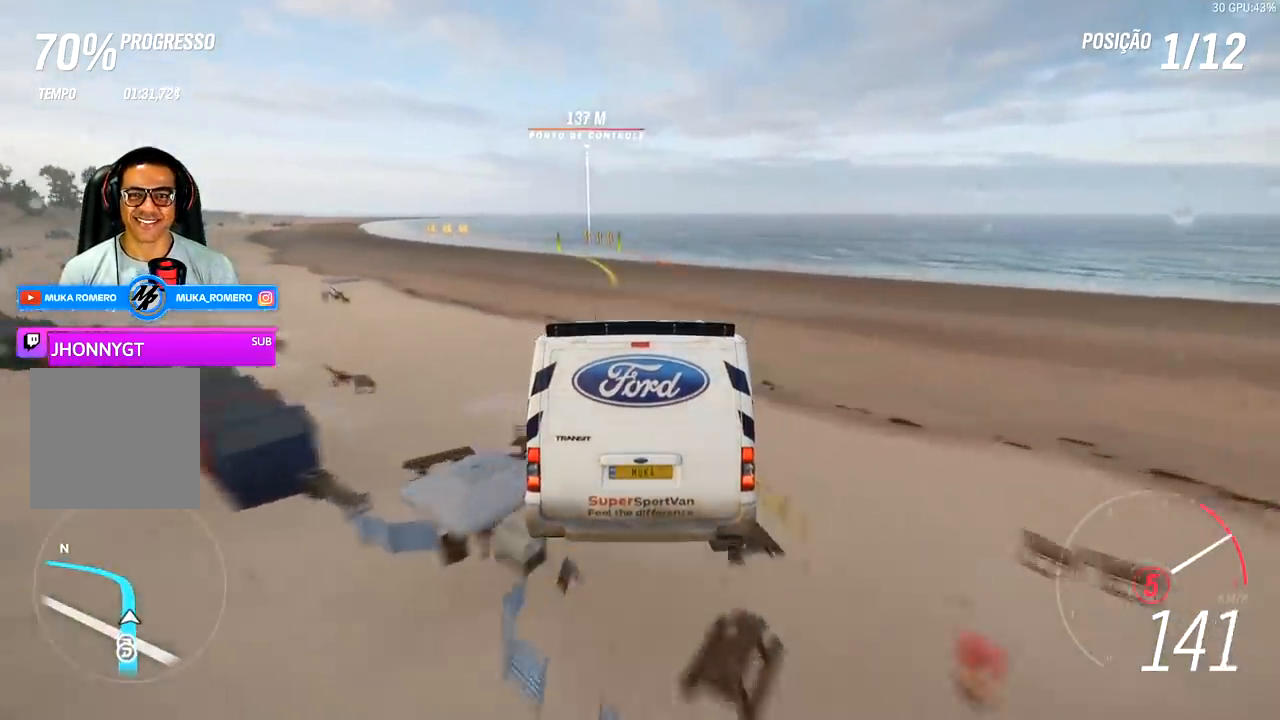
{"buttons": ["R2"], "left_stick": "center", "right_stick": "center", "events": []}
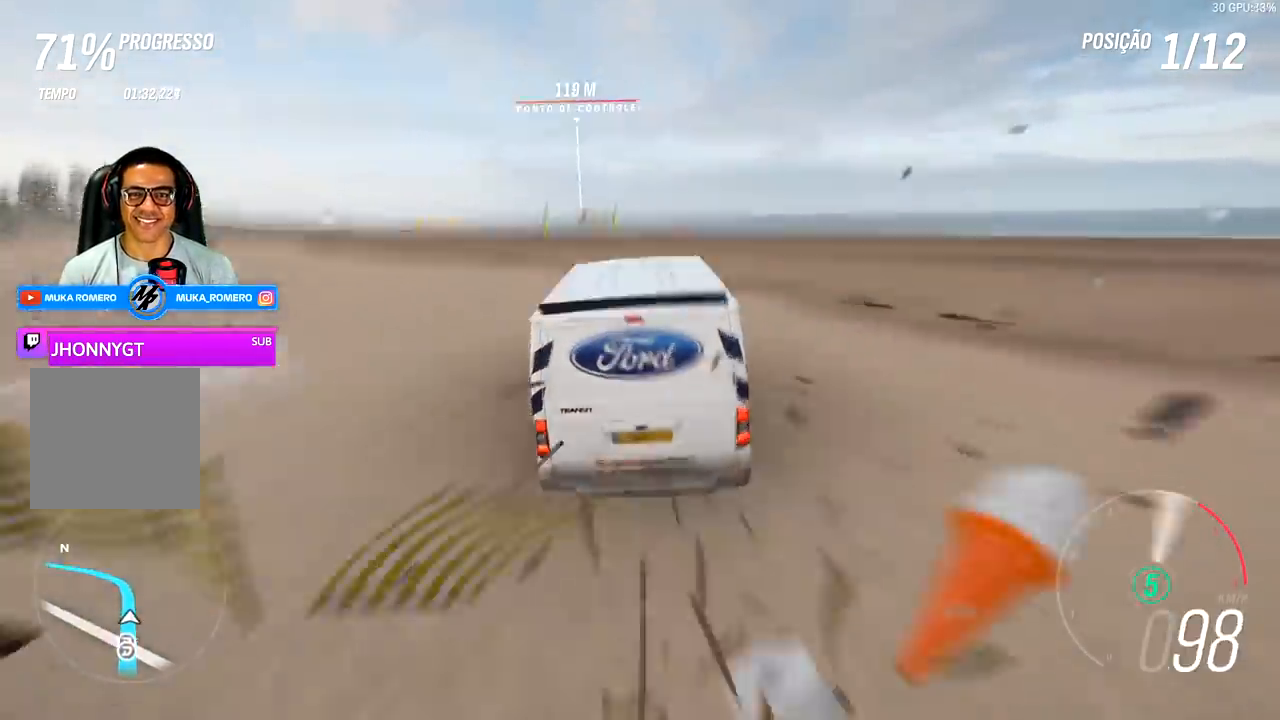
{"buttons": ["R2"], "left_stick": "down-left", "right_stick": "center", "events": [[367, "left_stick", "left"], [433, "left_stick", "down-left"]]}
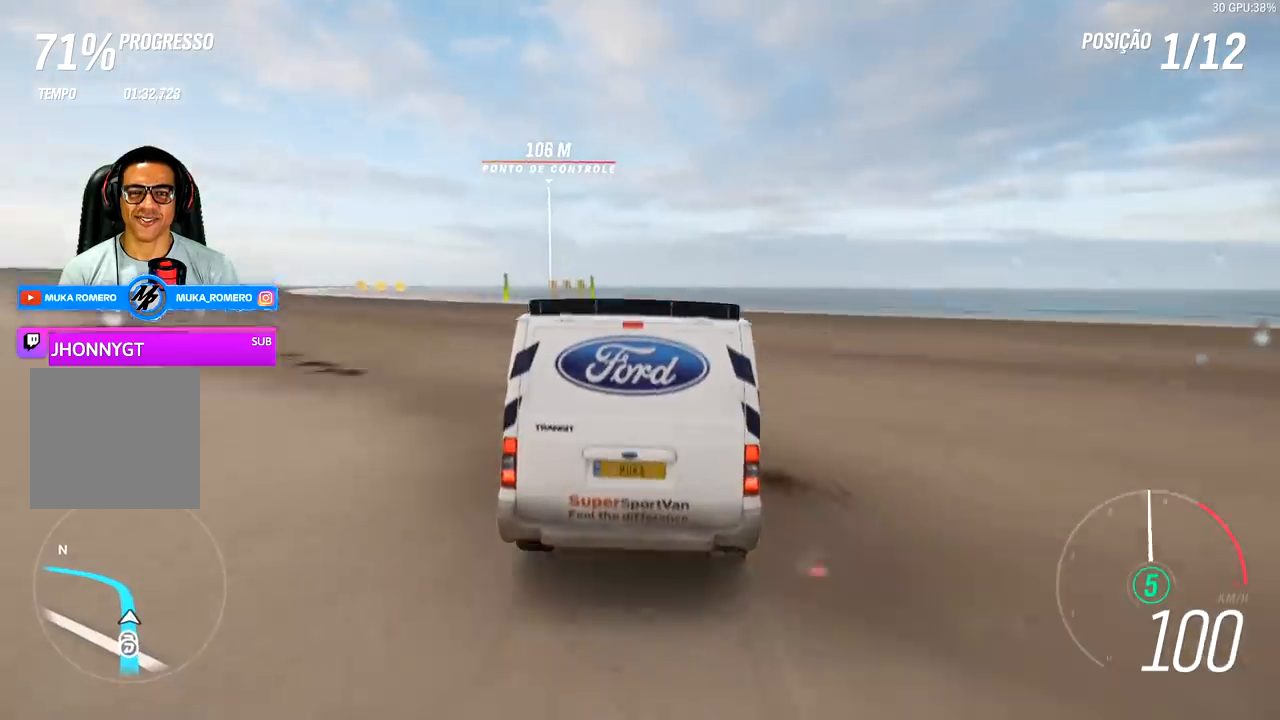
{"buttons": ["R2"], "left_stick": "center", "right_stick": "center", "events": [[100, "left_stick", "center"], [267, "left_stick", "left"], [433, "left_stick", "center"]]}
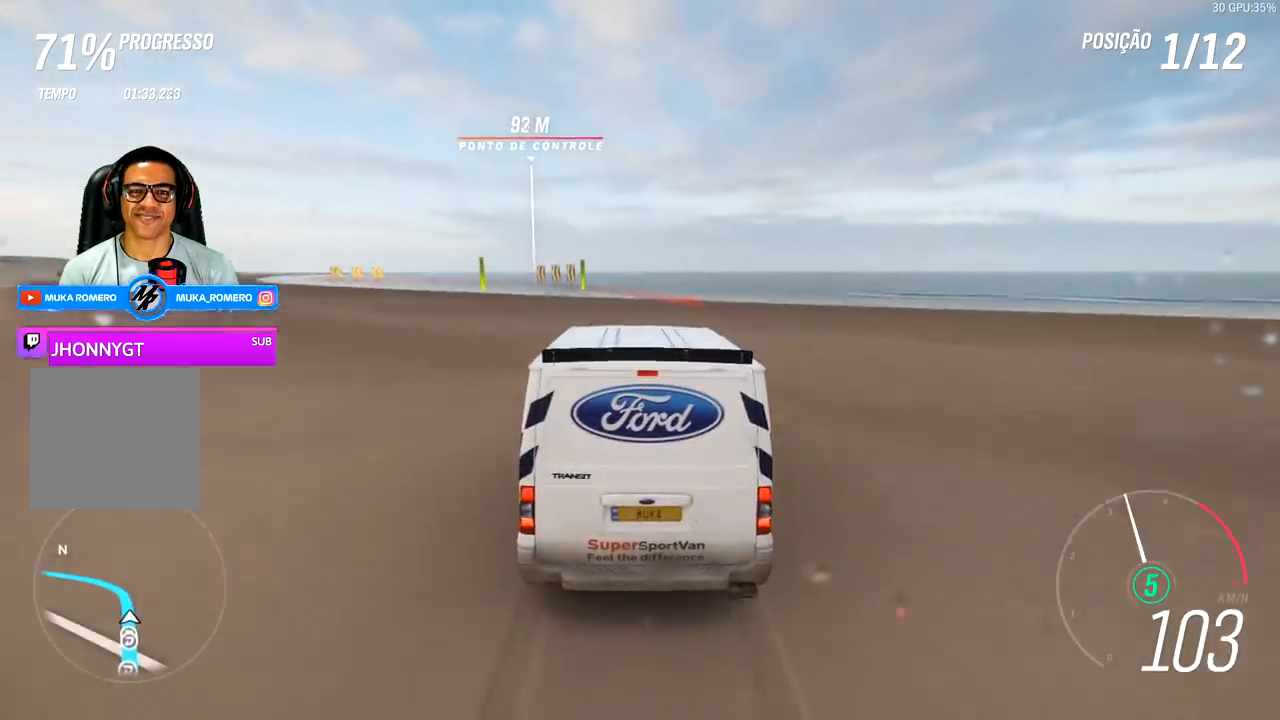
{"buttons": ["R2"], "left_stick": "left", "right_stick": "center", "events": [[233, "left_stick", "left"]]}
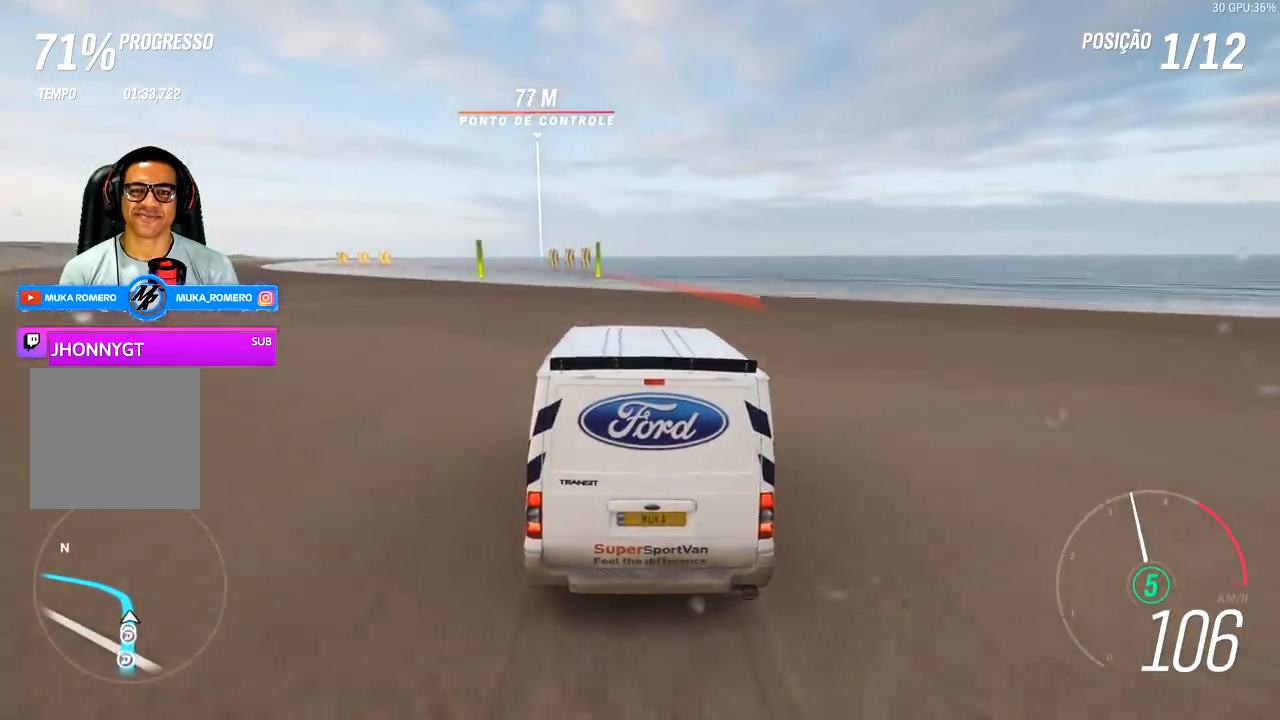
{"buttons": ["R2"], "left_stick": "right", "right_stick": "center", "events": [[67, "A", "down"], [67, "X", "down"], [167, "A", "up"], [167, "X", "up"], [300, "left_stick", "center"], [500, "left_stick", "right"]]}
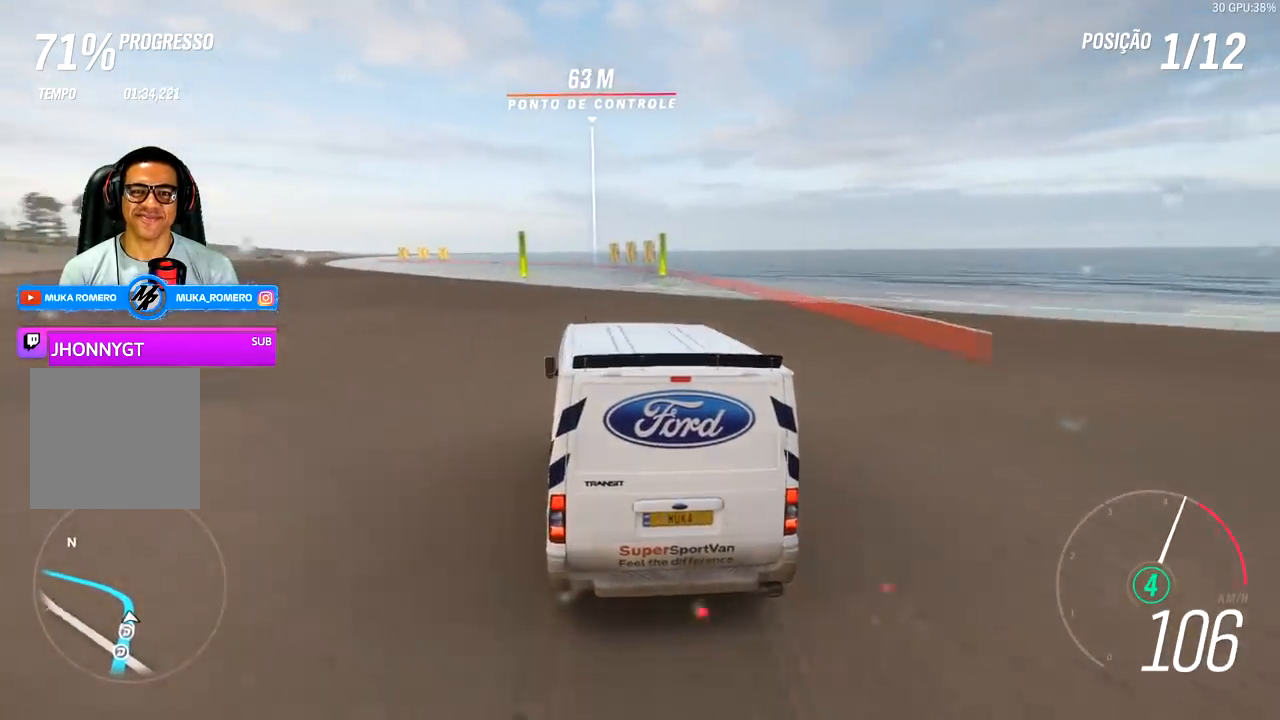
{"buttons": ["R2"], "left_stick": "left", "right_stick": "center", "events": [[267, "left_stick", "left"]]}
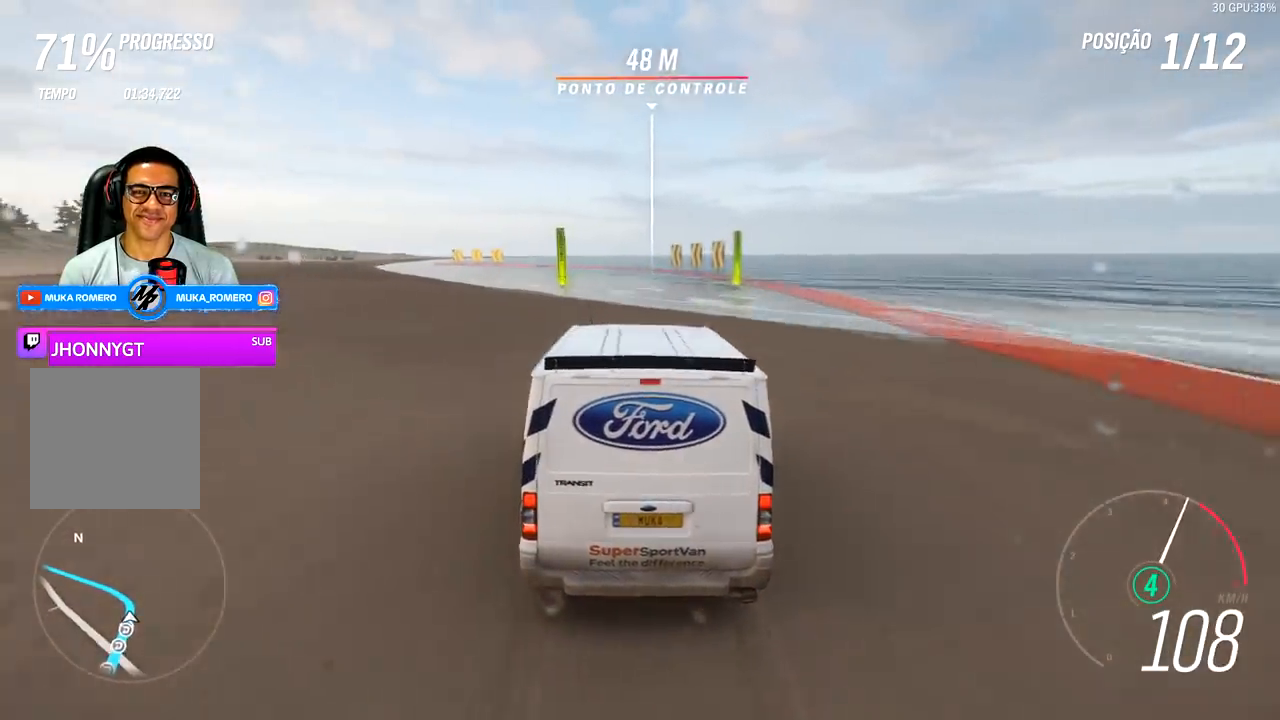
{"buttons": ["R2"], "left_stick": "down-left", "right_stick": "center", "events": [[33, "left_stick", "center"], [200, "left_stick", "left"], [267, "left_stick", "down-left"]]}
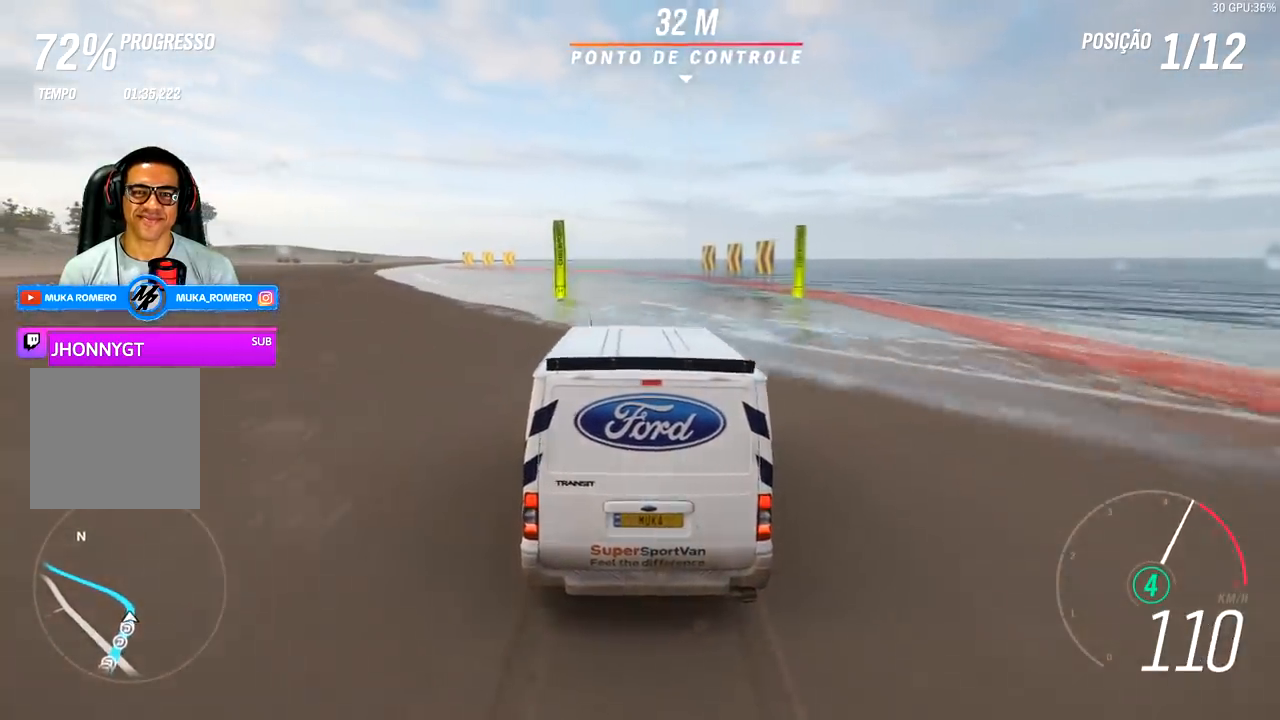
{"buttons": ["R2"], "left_stick": "down-left", "right_stick": "center", "events": [[233, "L2", "down"], [367, "L2", "up"]]}
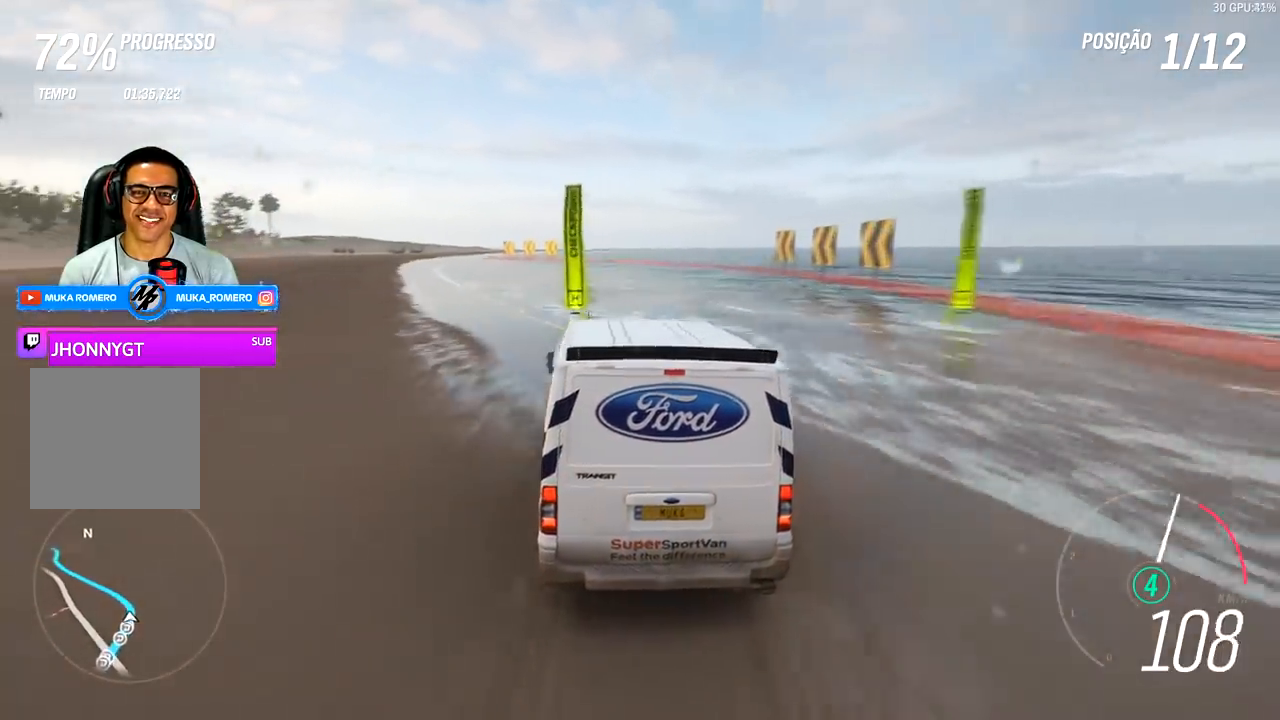
{"buttons": ["R2"], "left_stick": "down-left", "right_stick": "center", "events": []}
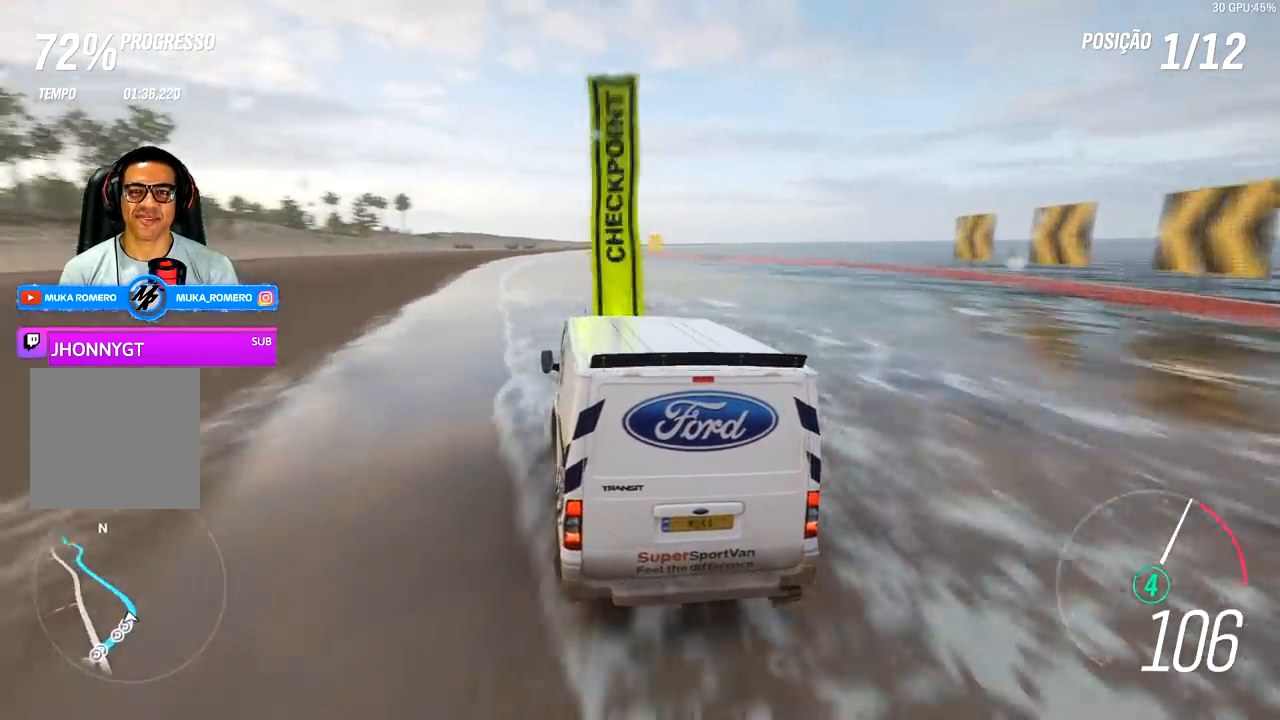
{"buttons": ["R2"], "left_stick": "center", "right_stick": "center", "events": [[33, "left_stick", "center"]]}
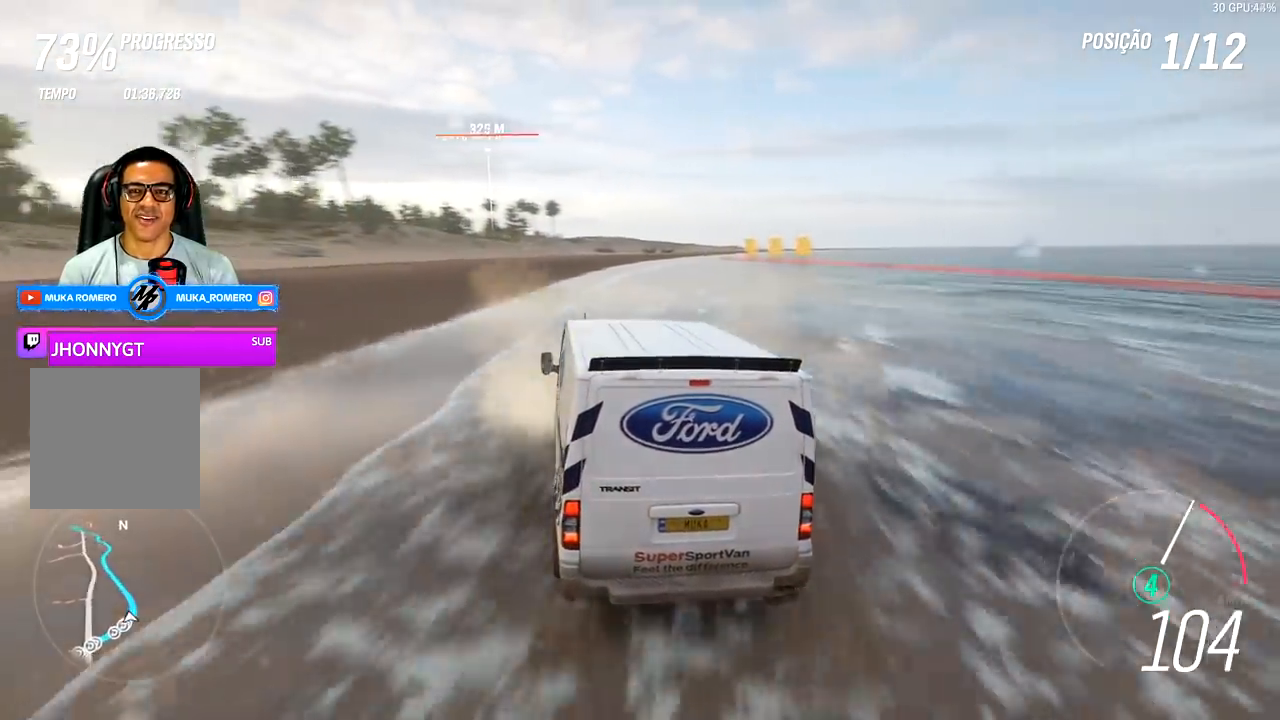
{"buttons": ["R2"], "left_stick": "center", "right_stick": "center", "events": []}
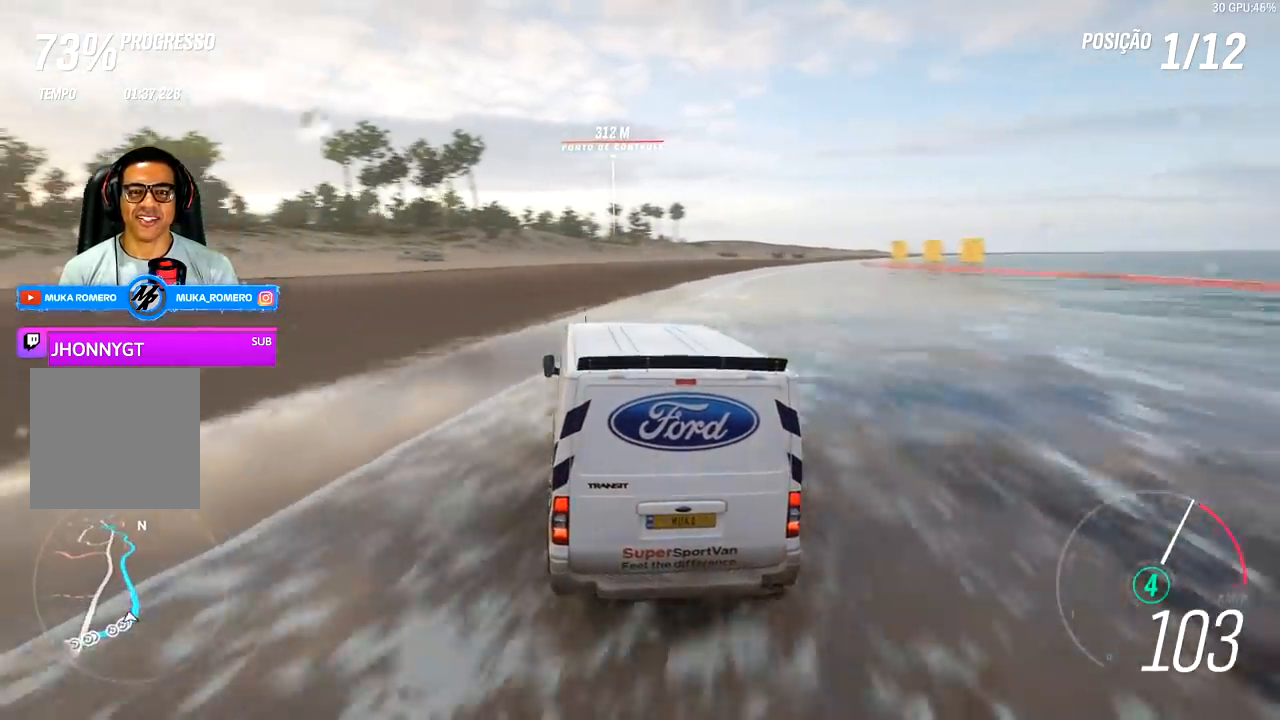
{"buttons": ["R2"], "left_stick": "center", "right_stick": "center", "events": [[67, "left_stick", "right"], [467, "left_stick", "center"]]}
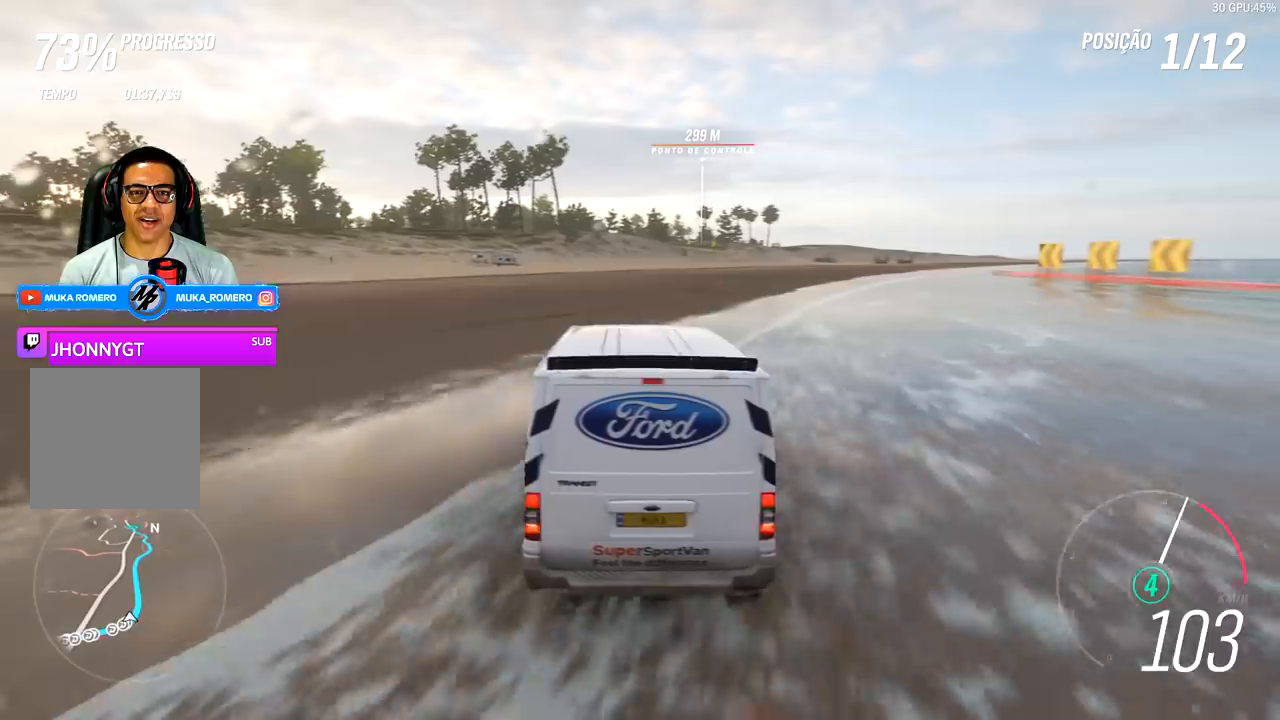
{"buttons": ["R2"], "left_stick": "center", "right_stick": "center", "events": []}
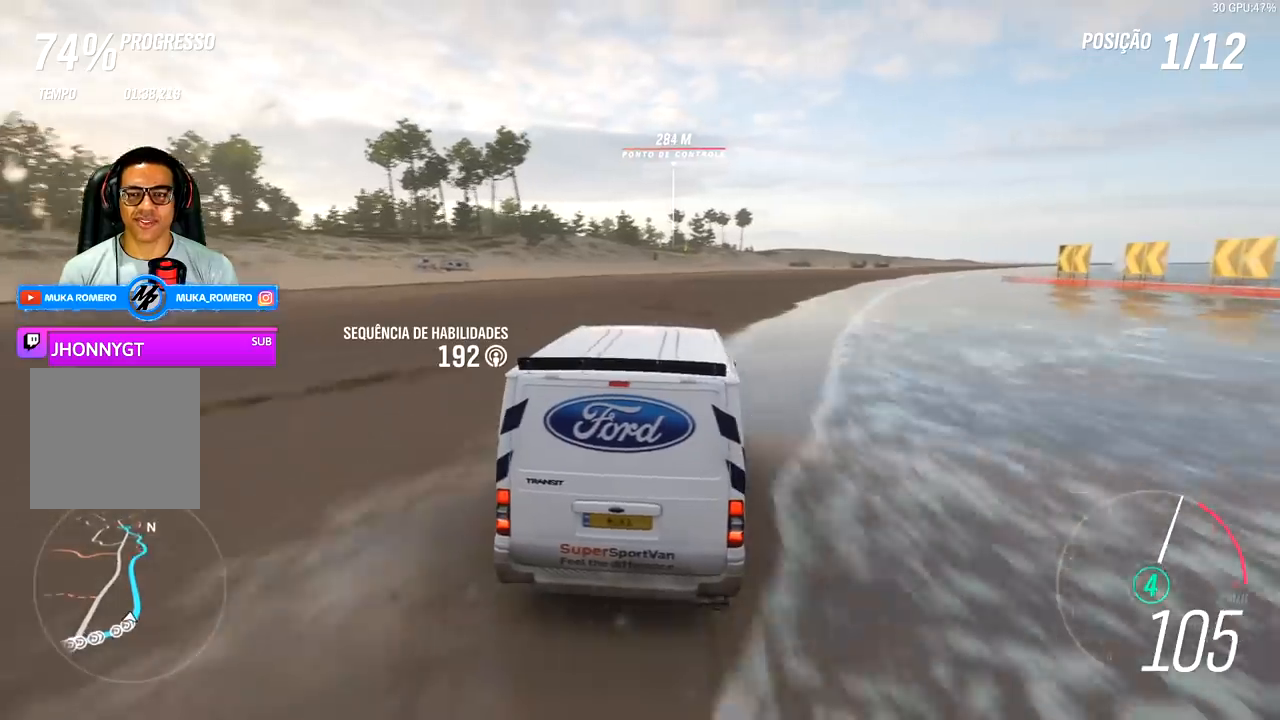
{"buttons": ["R2"], "left_stick": "center", "right_stick": "center", "events": [[67, "left_stick", "right"], [333, "left_stick", "center"]]}
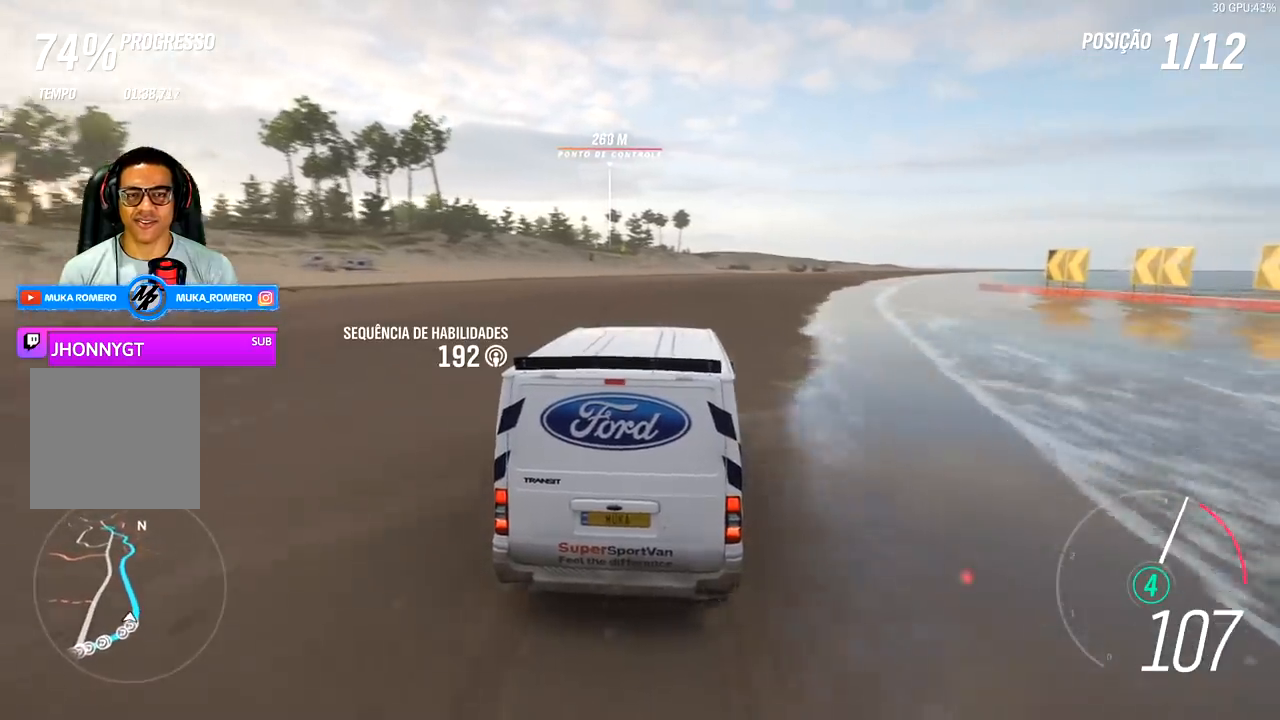
{"buttons": ["R2"], "left_stick": "down-left", "right_stick": "center", "events": [[467, "left_stick", "down-left"]]}
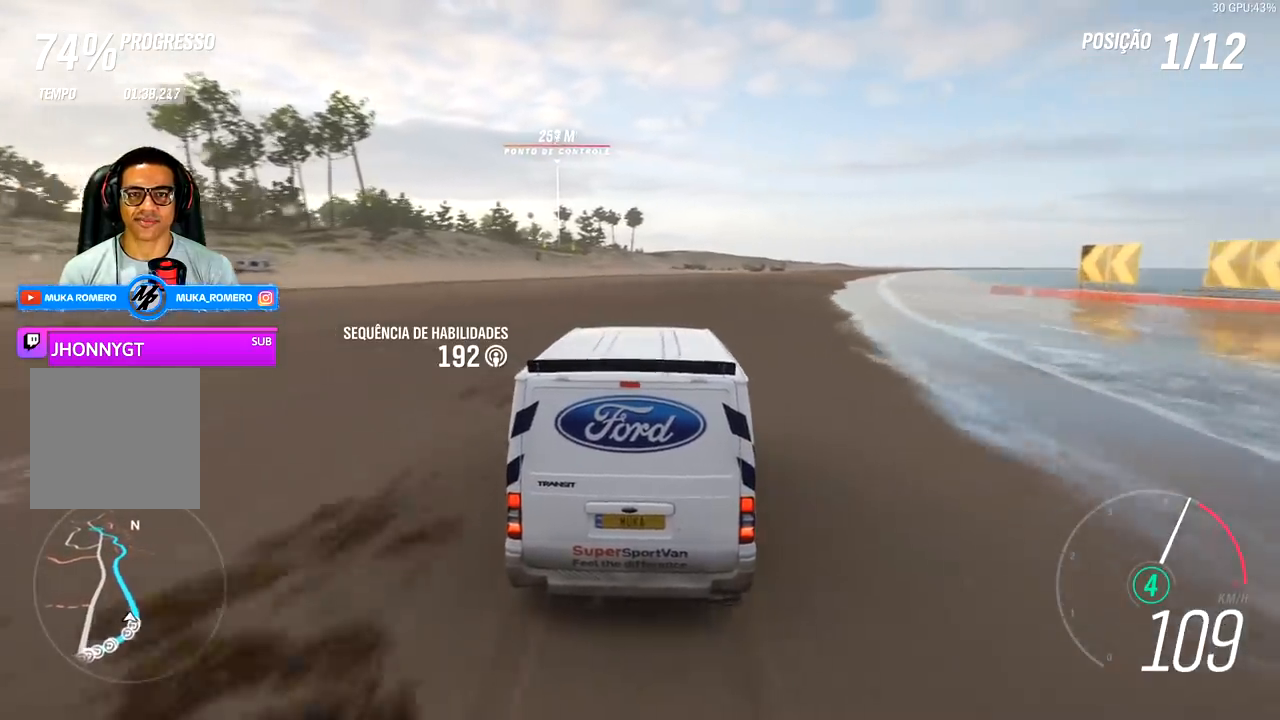
{"buttons": ["R2"], "left_stick": "center", "right_stick": "center", "events": [[133, "left_stick", "center"]]}
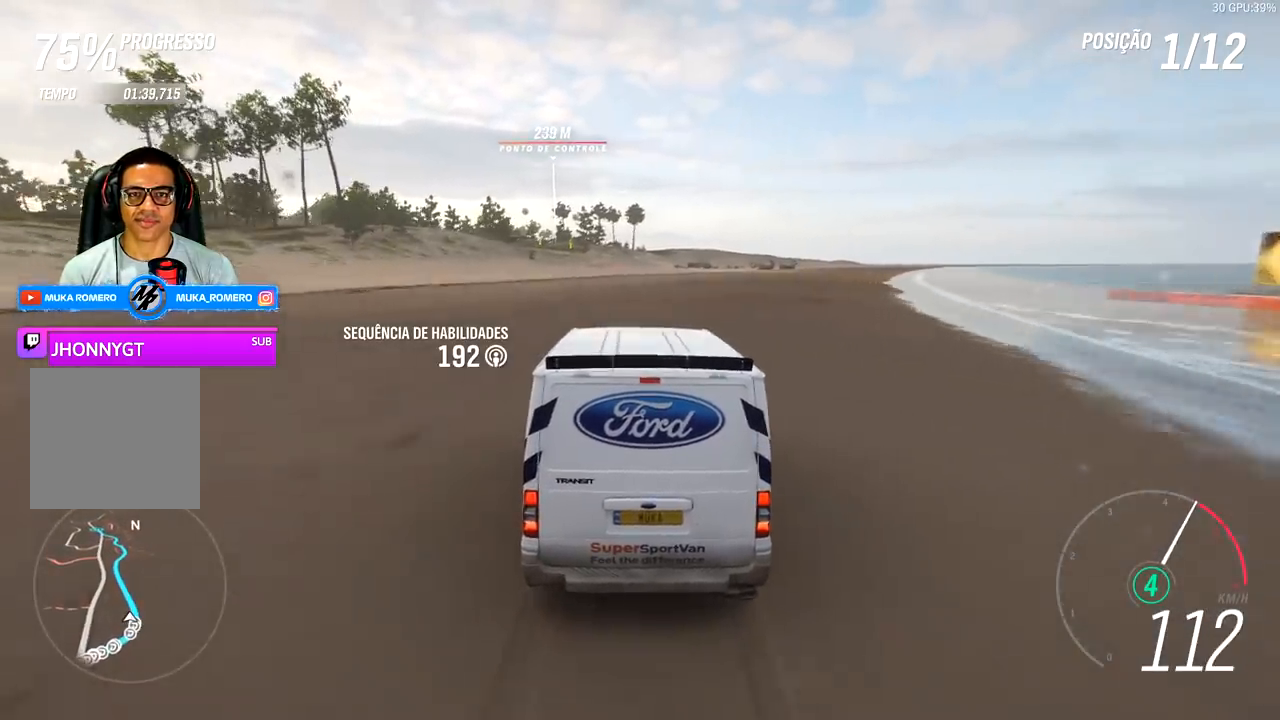
{"buttons": ["R2"], "left_stick": "center", "right_stick": "center", "events": [[200, "left_stick", "down-left"], [367, "left_stick", "center"]]}
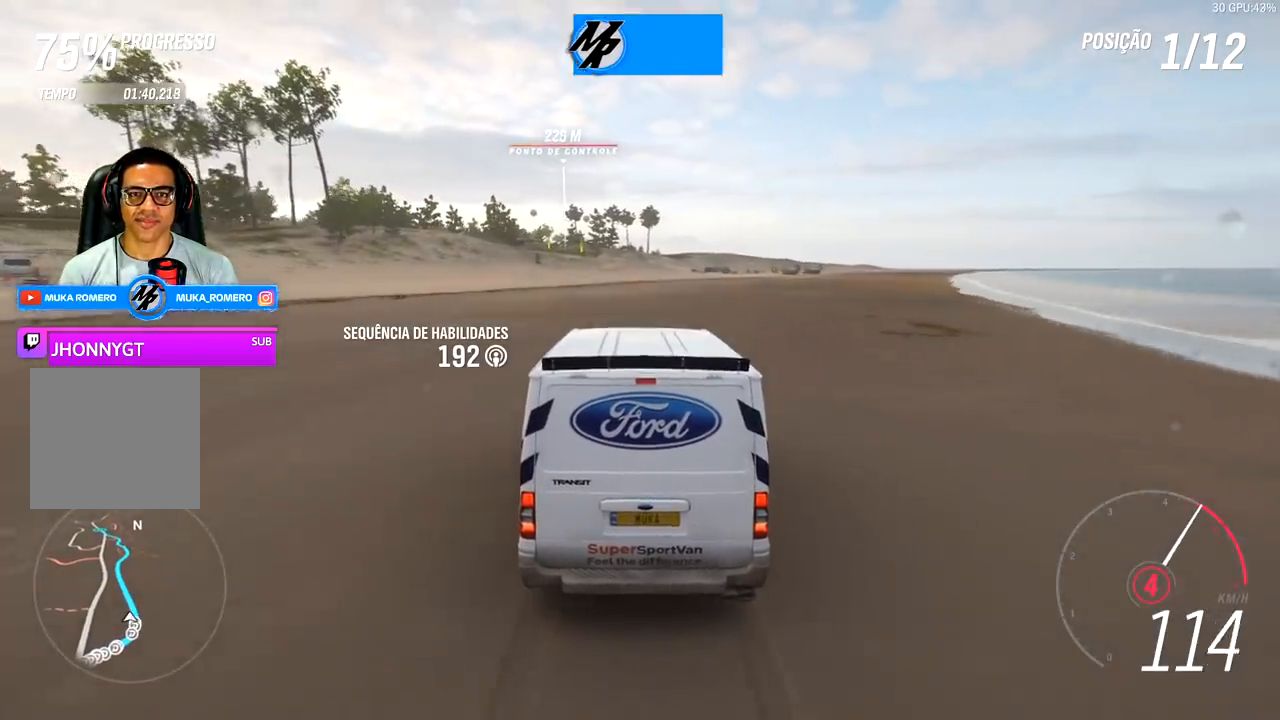
{"buttons": ["R2"], "left_stick": "center", "right_stick": "center", "events": [[133, "left_stick", "down-left"], [267, "left_stick", "center"]]}
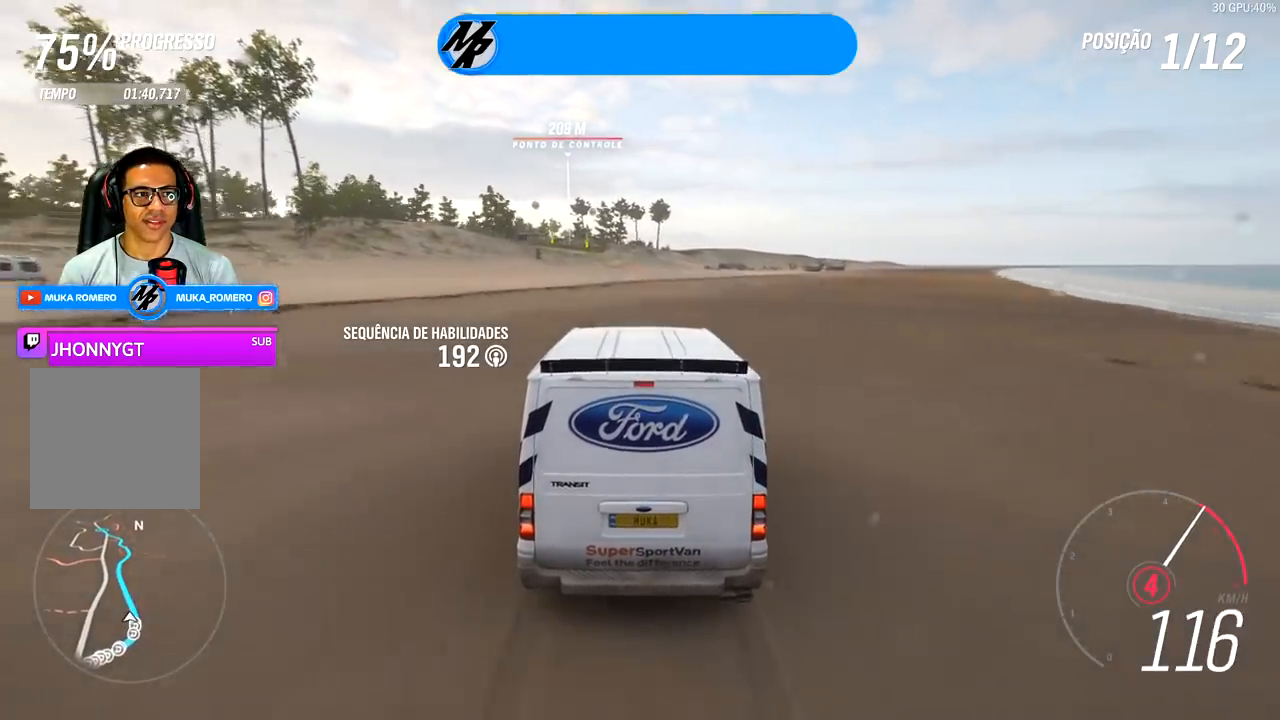
{"buttons": ["R2"], "left_stick": "down-left", "right_stick": "center", "events": [[67, "left_stick", "down-left"], [267, "left_stick", "center"], [500, "left_stick", "down-left"]]}
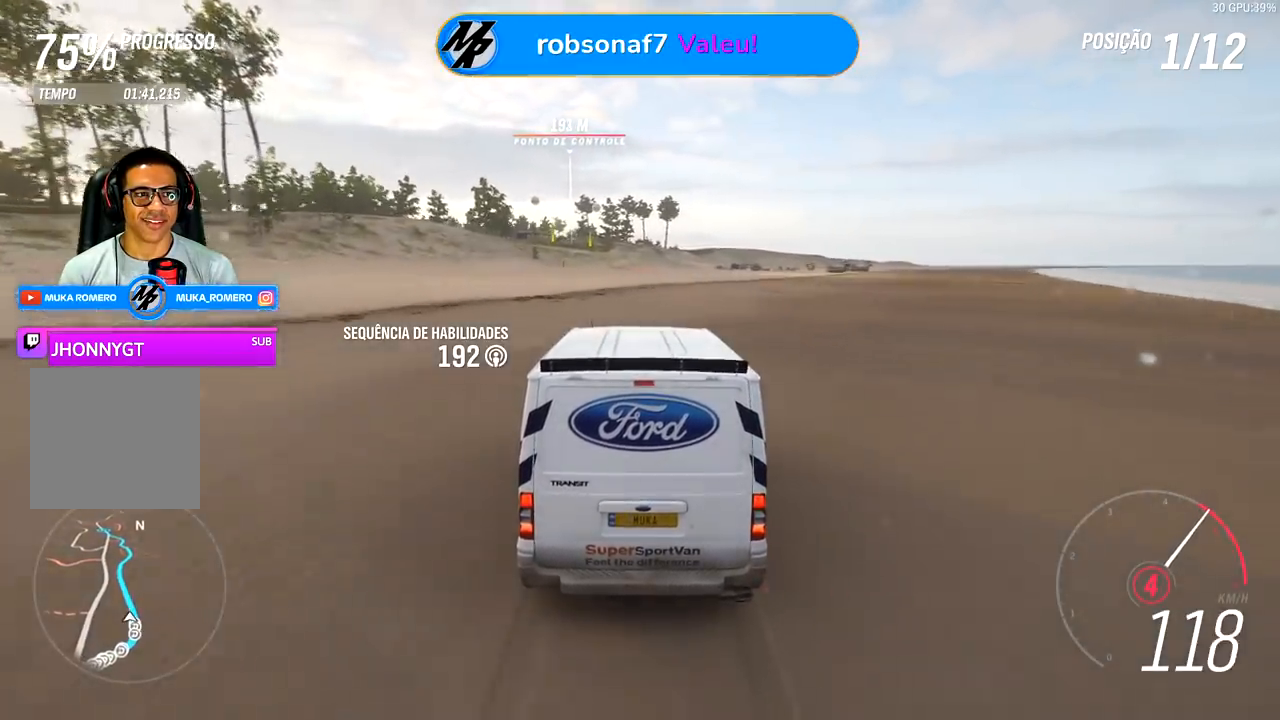
{"buttons": ["R2"], "left_stick": "down-left", "right_stick": "center", "events": [[233, "left_stick", "center"], [400, "left_stick", "down-left"]]}
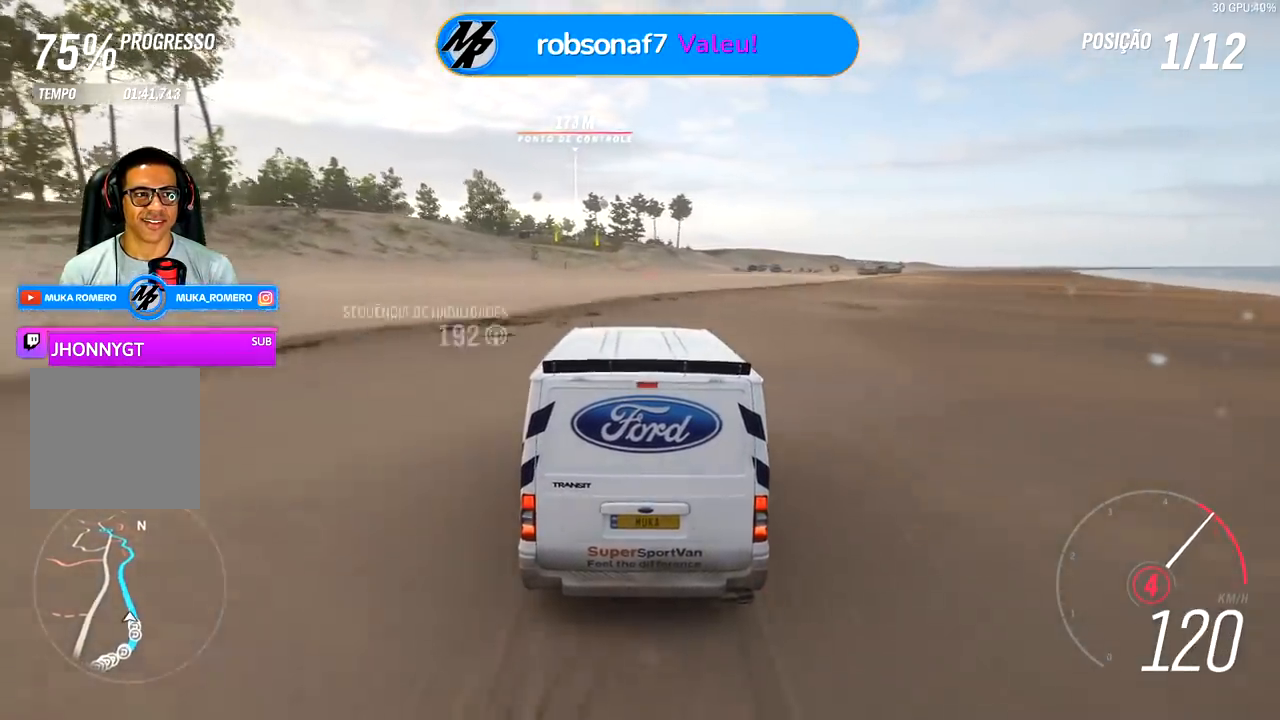
{"buttons": ["R2"], "left_stick": "center", "right_stick": "center", "events": [[100, "left_stick", "center"], [233, "A", "down"], [233, "B", "down"], [333, "A", "up"], [333, "B", "up"], [367, "left_stick", "down-left"], [467, "left_stick", "center"]]}
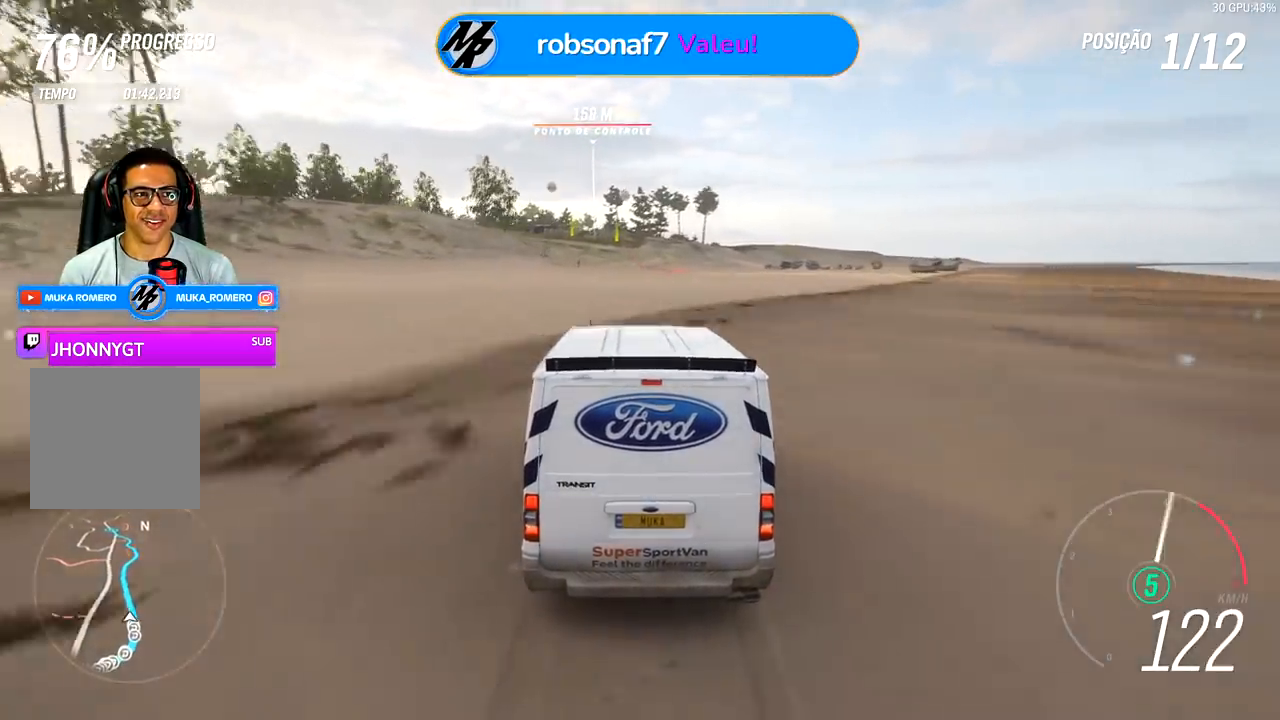
{"buttons": ["R2"], "left_stick": "center", "right_stick": "center", "events": [[167, "left_stick", "down-left"], [367, "left_stick", "center"]]}